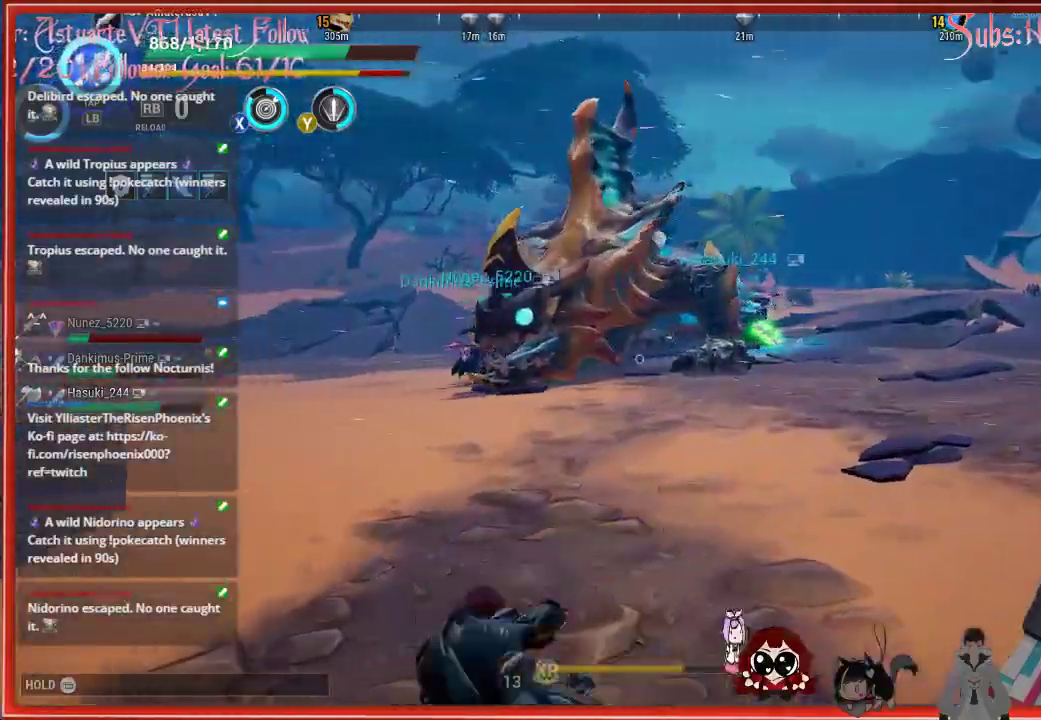
Gameplay with a controller (Xbox layout); each line is a JSON object with the inputs held at the frame after it. "events" lists button and stick changes between this image and that frame as [ms after this image, input, new state], when the widget could be followed in between.
{"buttons": [], "left_stick": "up-right", "right_stick": "up-left", "events": [[50, "right_stick", "up-left"]]}
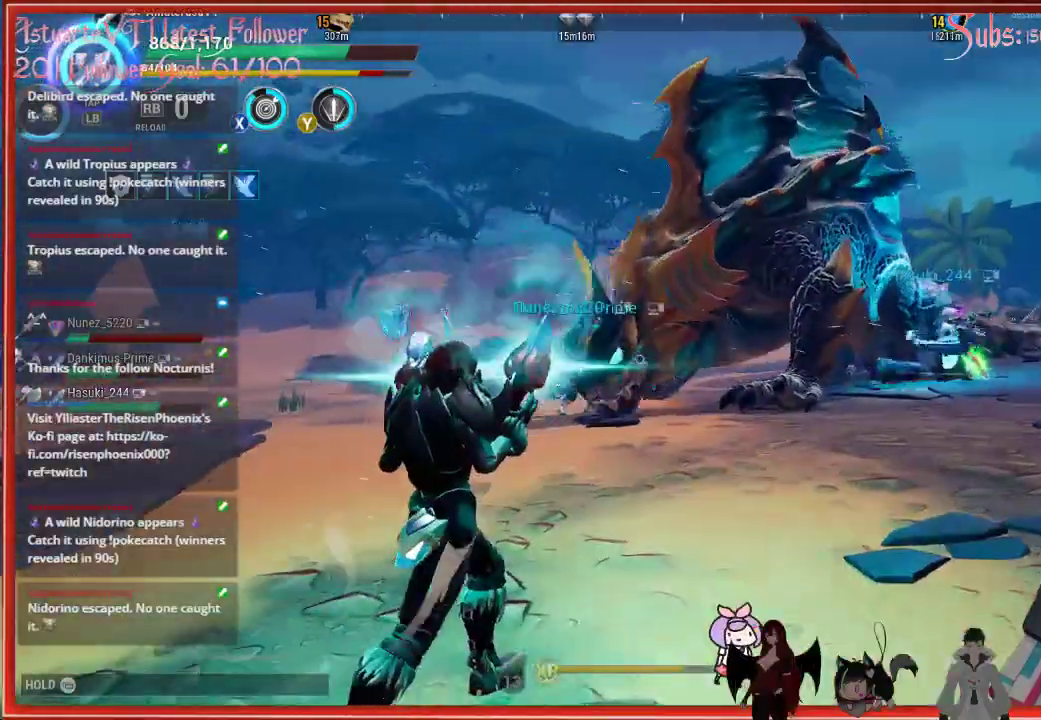
{"buttons": ["R2"], "left_stick": "up-right", "right_stick": "center", "events": [[417, "R2", "down"], [500, "right_stick", "center"]]}
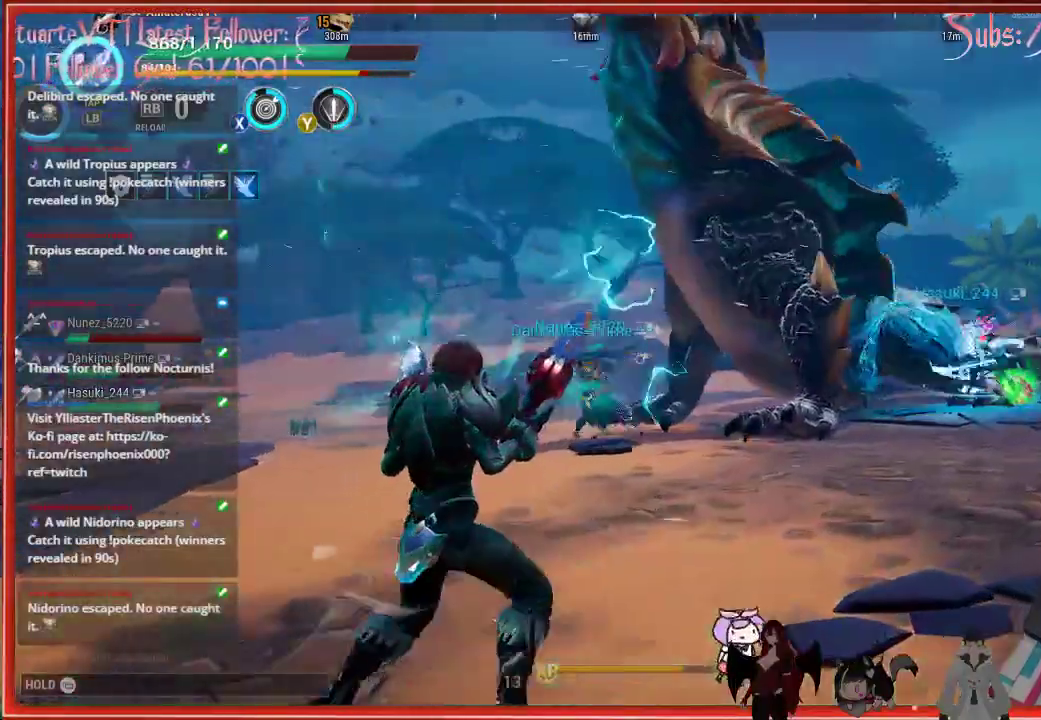
{"buttons": ["R2"], "left_stick": "up-right", "right_stick": "center", "events": []}
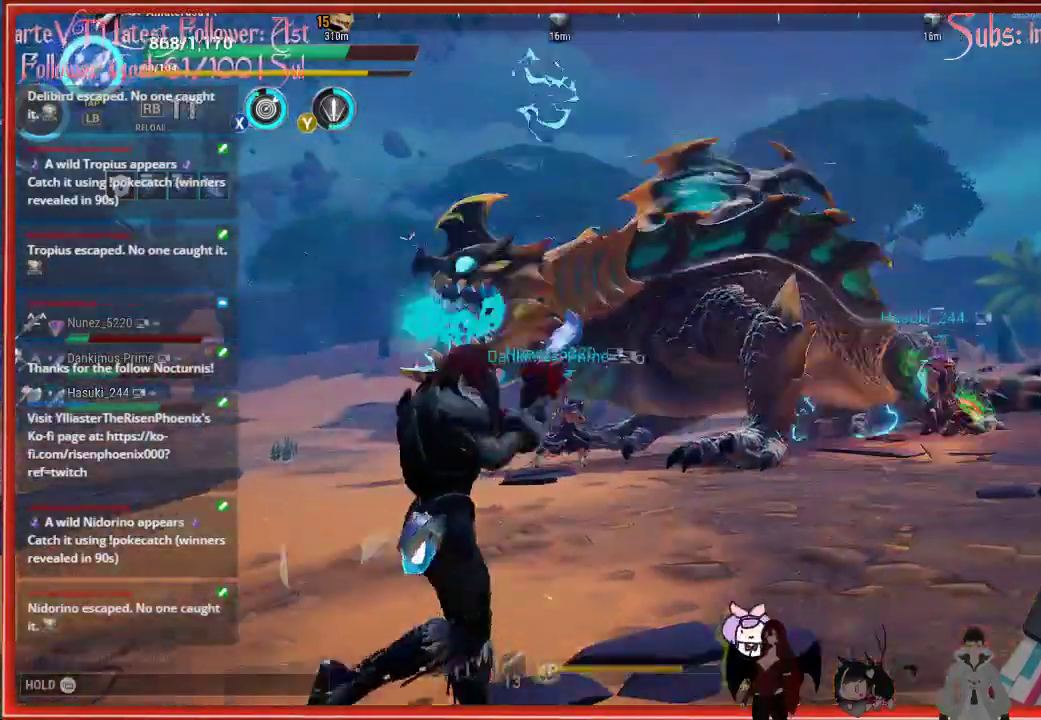
{"buttons": ["R2"], "left_stick": "up-right", "right_stick": "center", "events": []}
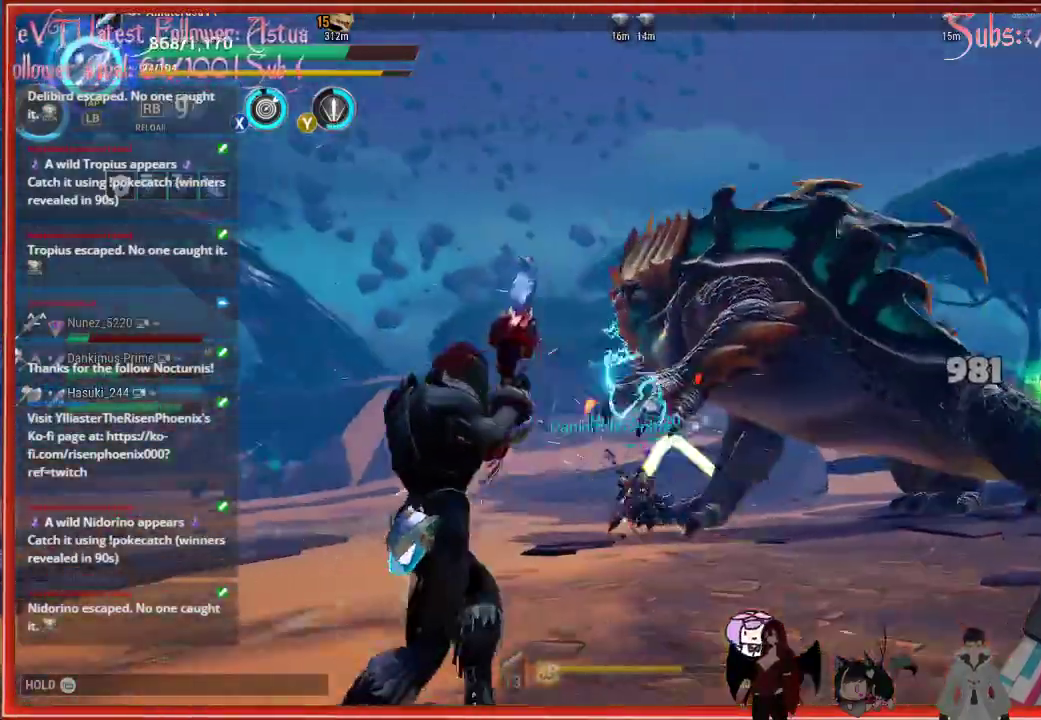
{"buttons": ["R2"], "left_stick": "up-right", "right_stick": "center", "events": []}
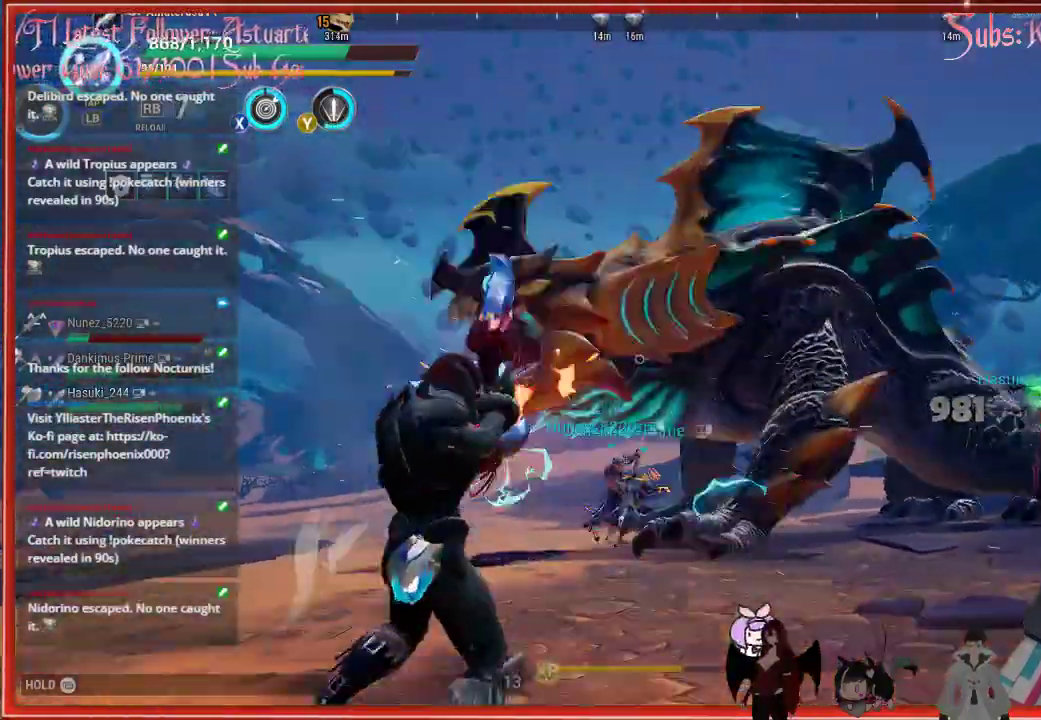
{"buttons": ["R2"], "left_stick": "up-right", "right_stick": "center", "events": []}
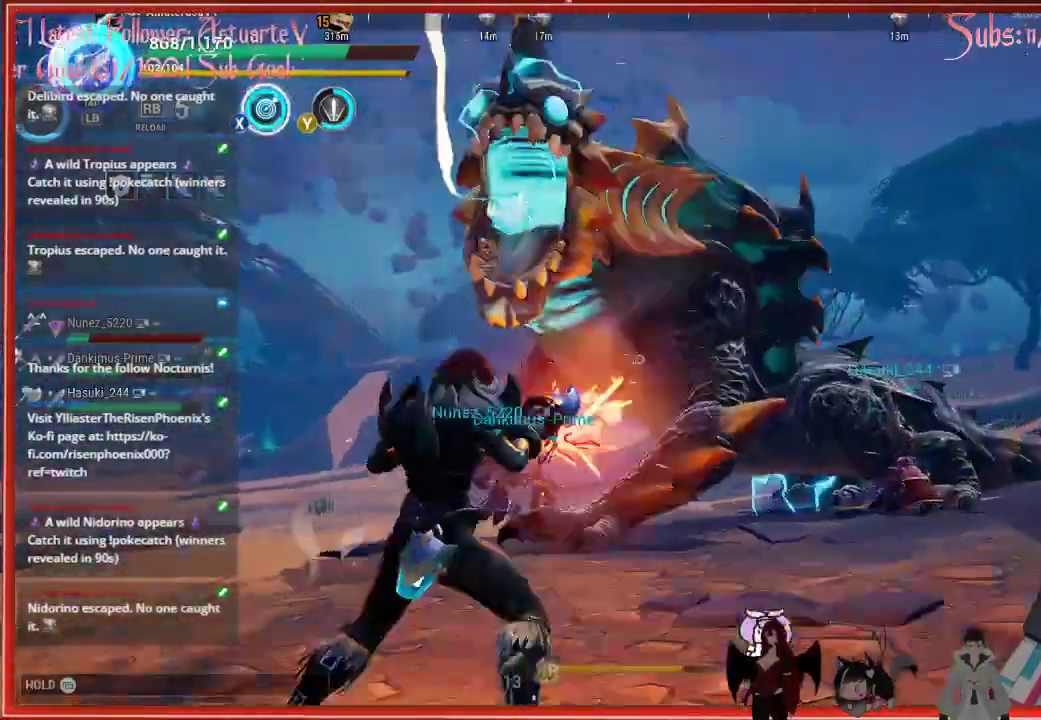
{"buttons": ["L1", "R2"], "left_stick": "right", "right_stick": "center", "events": [[267, "L1", "down"], [267, "left_stick", "right"]]}
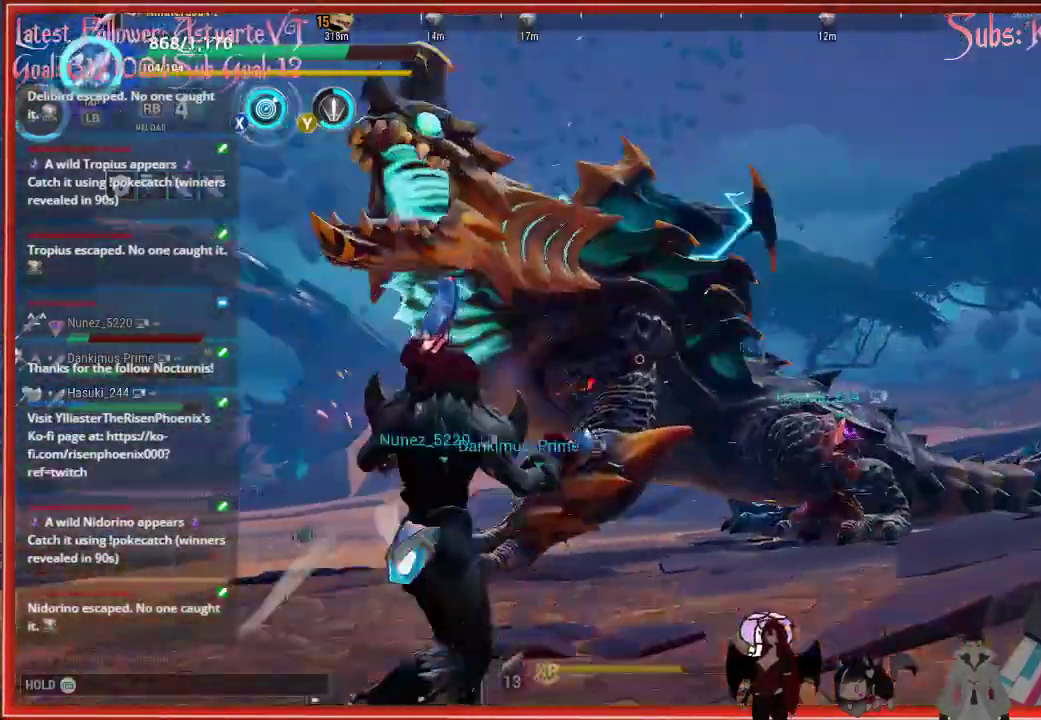
{"buttons": ["L1", "R2"], "left_stick": "right", "right_stick": "center", "events": []}
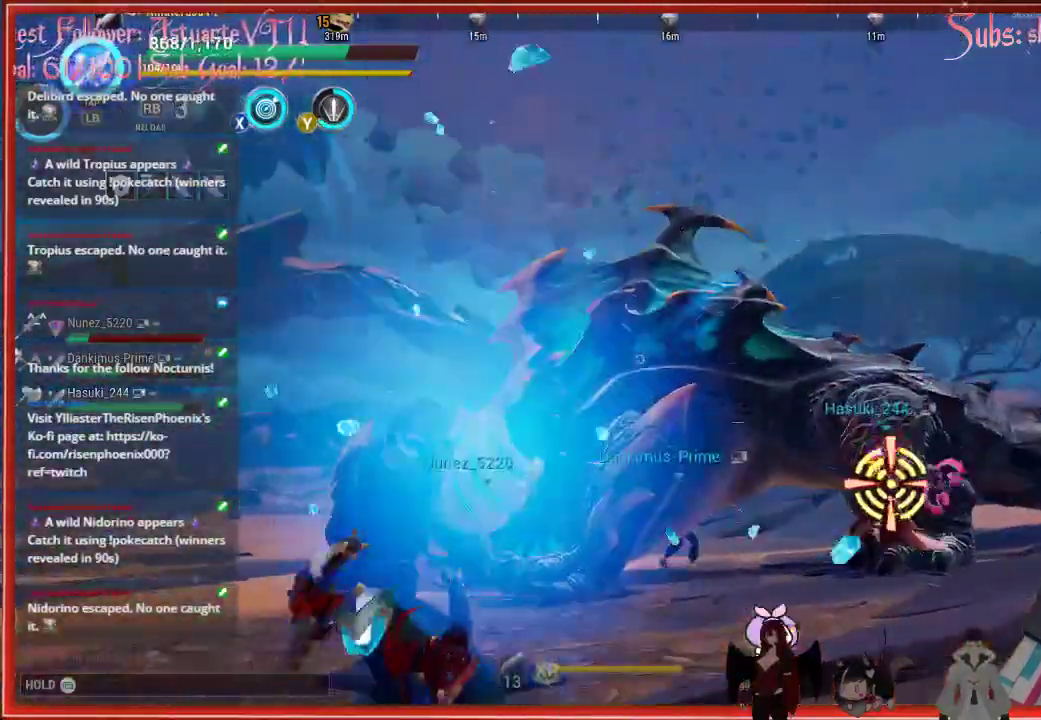
{"buttons": ["R2"], "left_stick": "right", "right_stick": "center", "events": [[367, "L1", "up"]]}
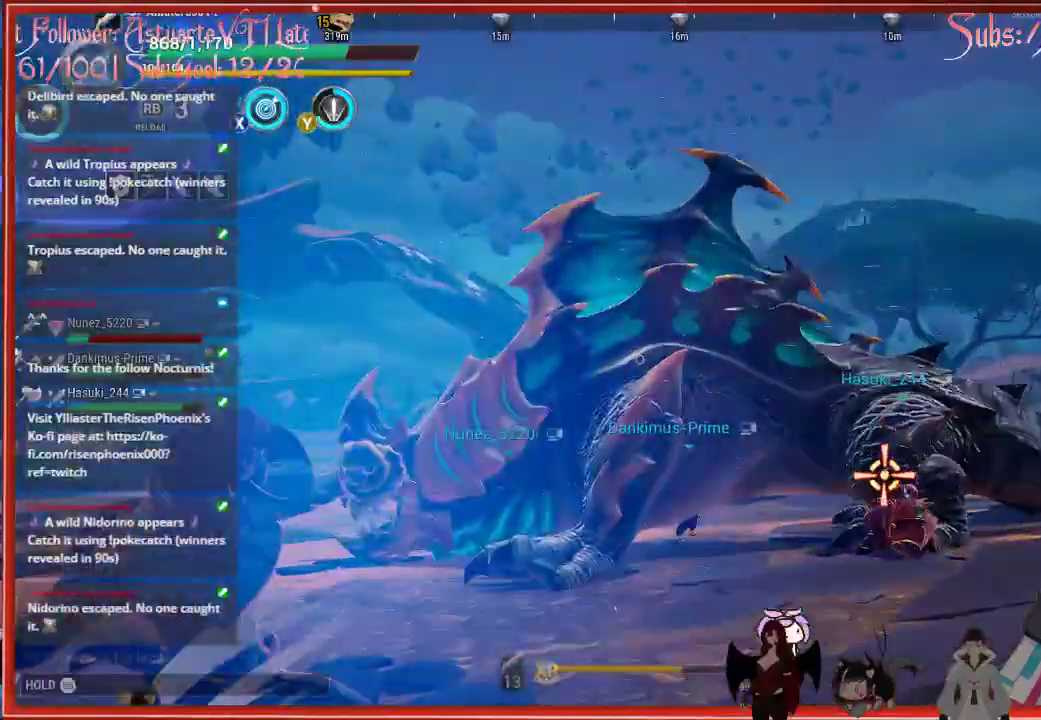
{"buttons": ["R2"], "left_stick": "center", "right_stick": "center", "events": [[100, "right_stick", "down-left"], [267, "right_stick", "center"], [400, "left_stick", "center"]]}
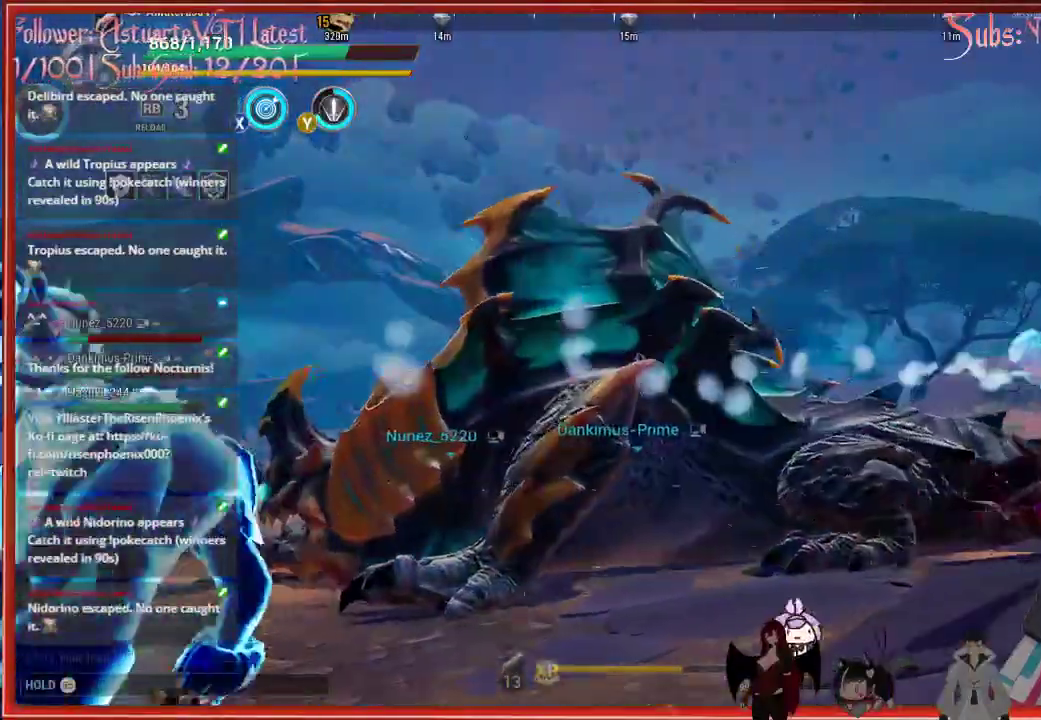
{"buttons": ["R2"], "left_stick": "center", "right_stick": "center", "events": []}
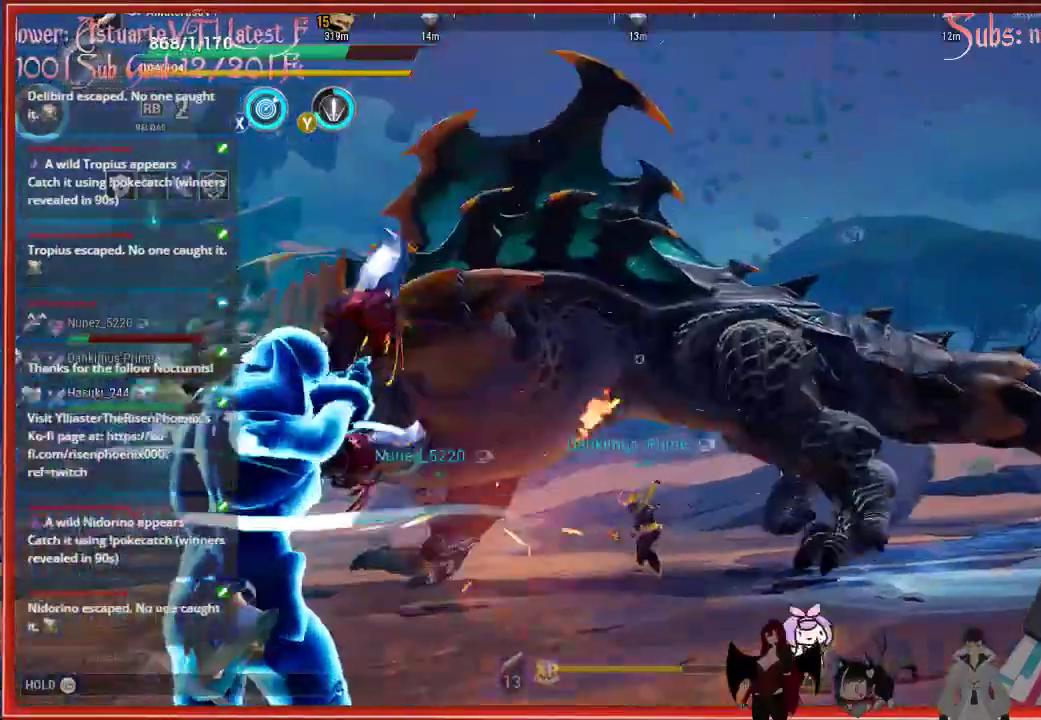
{"buttons": ["R2"], "left_stick": "up-left", "right_stick": "center", "events": [[300, "left_stick", "up-left"]]}
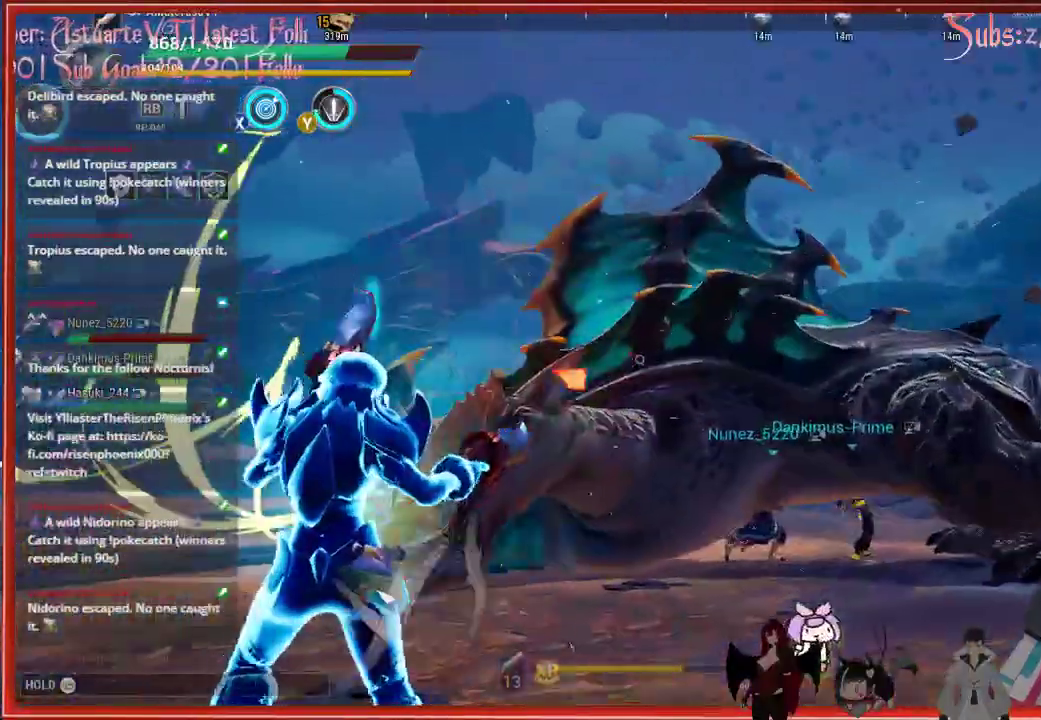
{"buttons": ["R2"], "left_stick": "up-left", "right_stick": "center", "events": []}
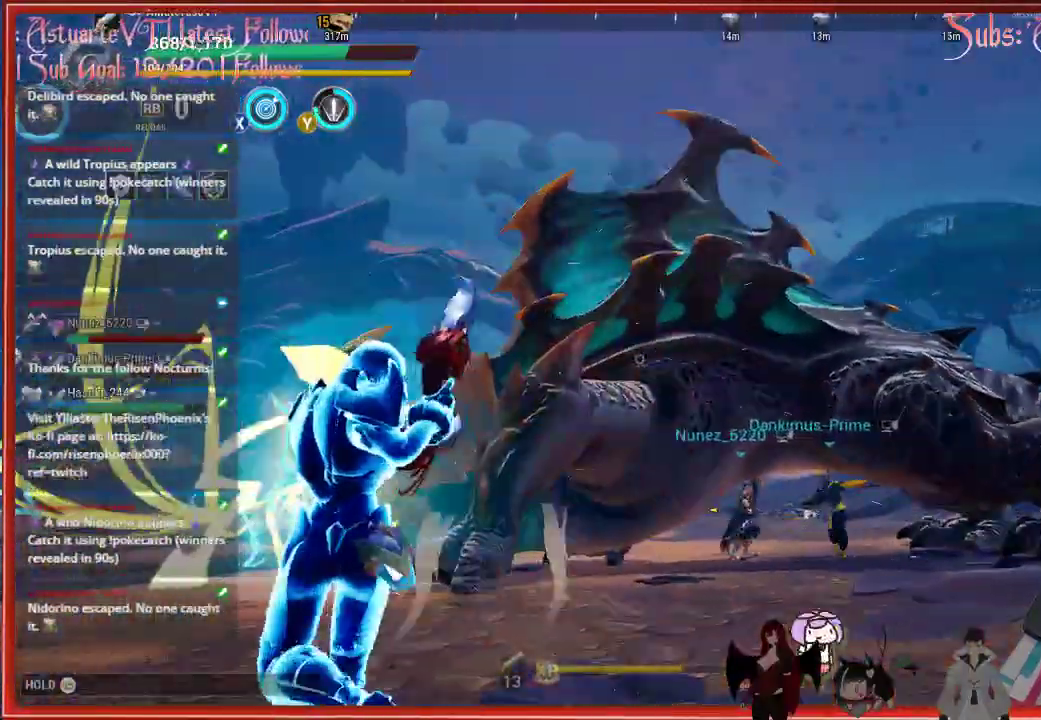
{"buttons": ["R2"], "left_stick": "down-left", "right_stick": "center", "events": [[350, "left_stick", "left"], [483, "left_stick", "down-left"]]}
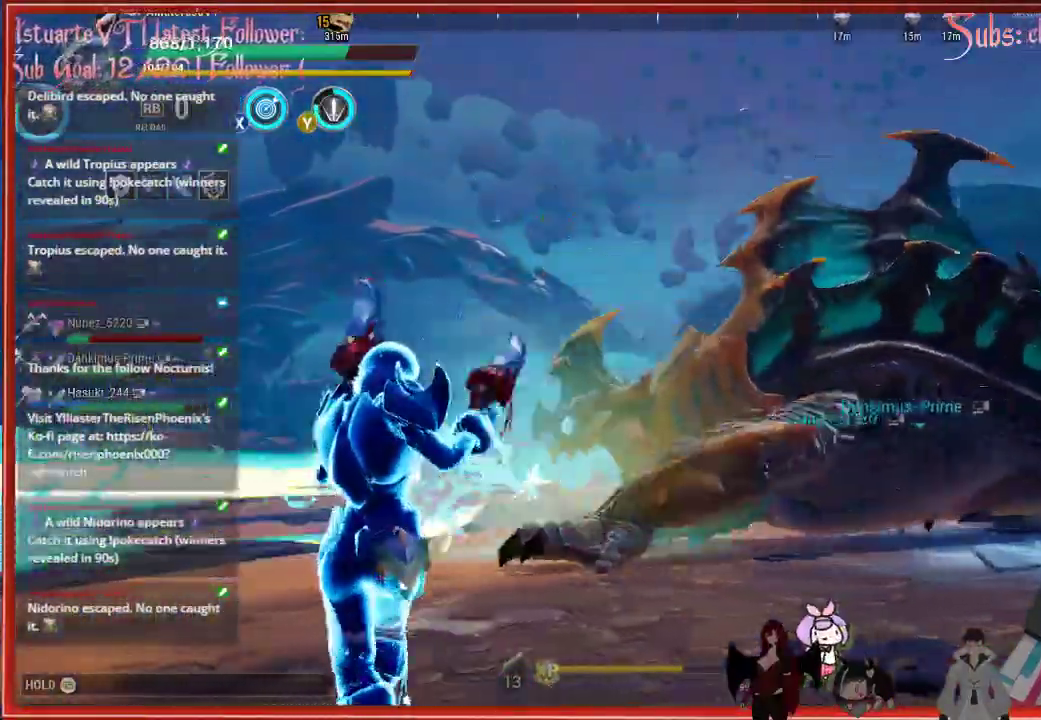
{"buttons": ["R2"], "left_stick": "right", "right_stick": "center", "events": [[167, "left_stick", "center"], [483, "left_stick", "right"]]}
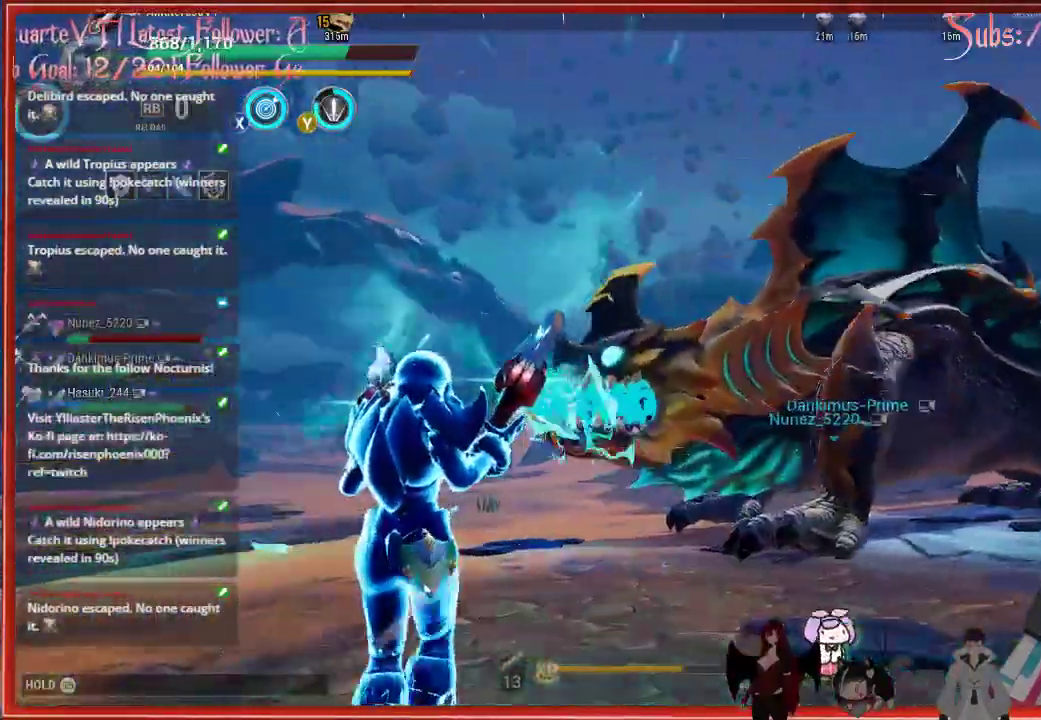
{"buttons": ["R2"], "left_stick": "right", "right_stick": "down-right", "events": [[167, "right_stick", "down-right"]]}
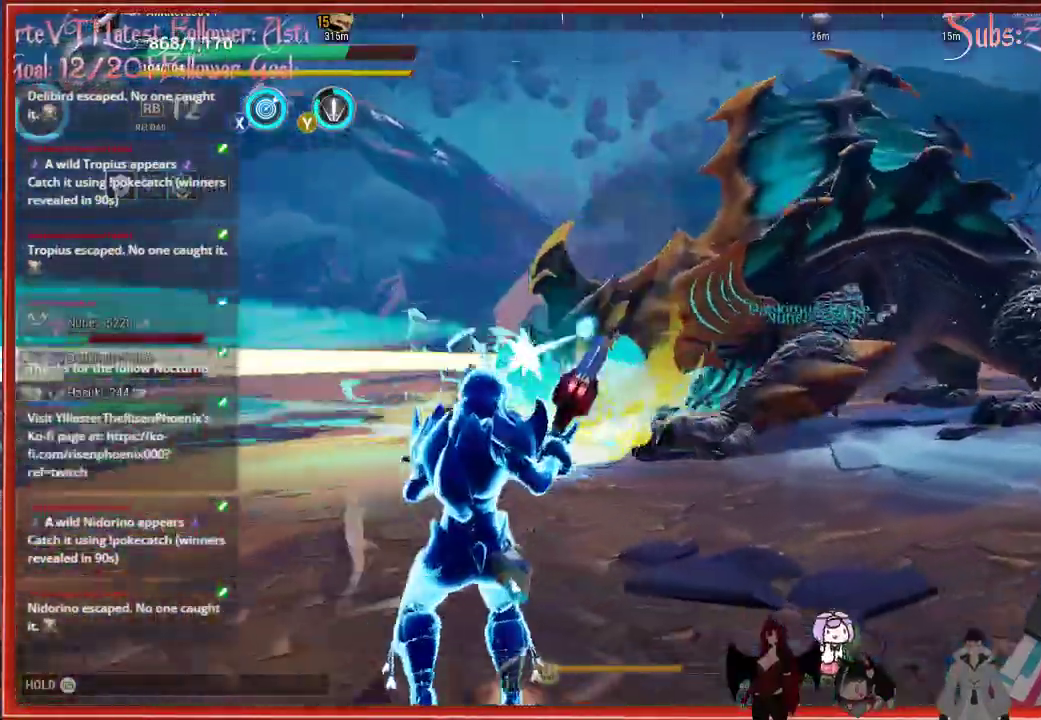
{"buttons": [], "left_stick": "right", "right_stick": "center", "events": [[350, "right_stick", "center"], [367, "R2", "up"]]}
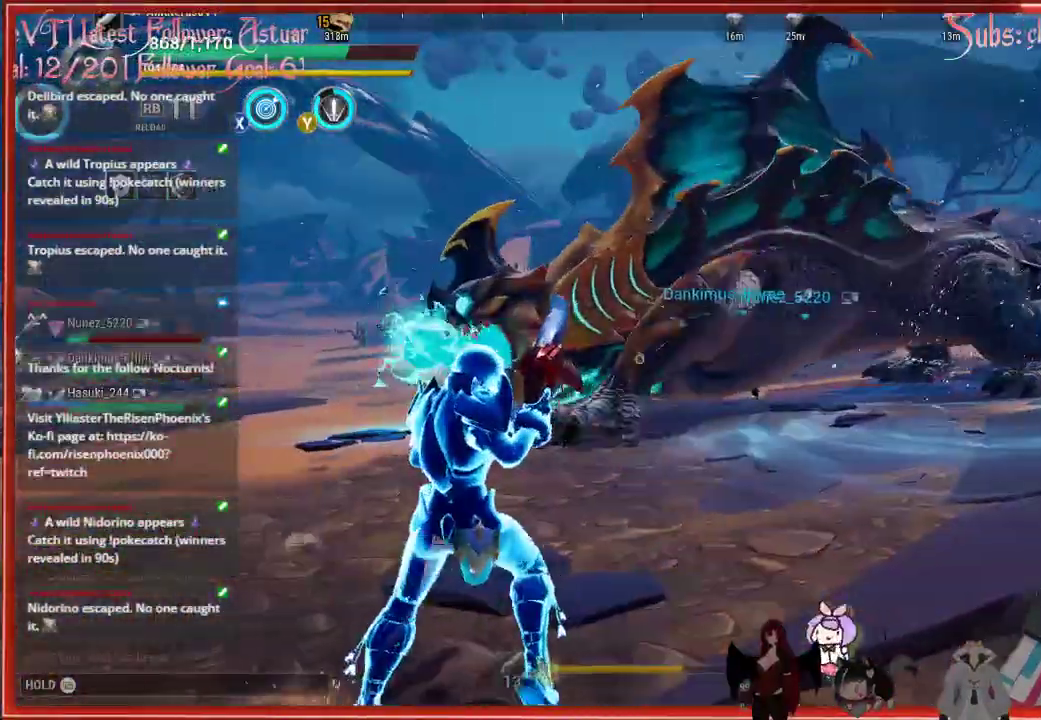
{"buttons": ["Y"], "left_stick": "right", "right_stick": "center", "events": [[433, "Y", "down"]]}
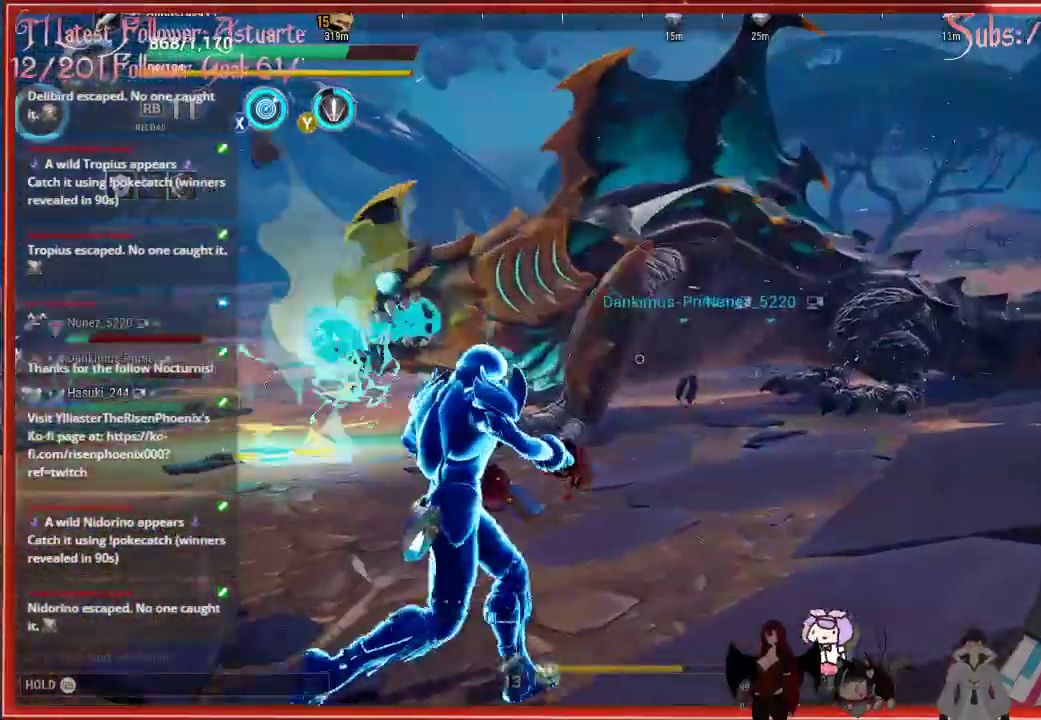
{"buttons": [], "left_stick": "up-right", "right_stick": "center", "events": [[200, "X", "down"], [200, "Y", "up"], [200, "left_stick", "up-right"], [217, "X", "up"]]}
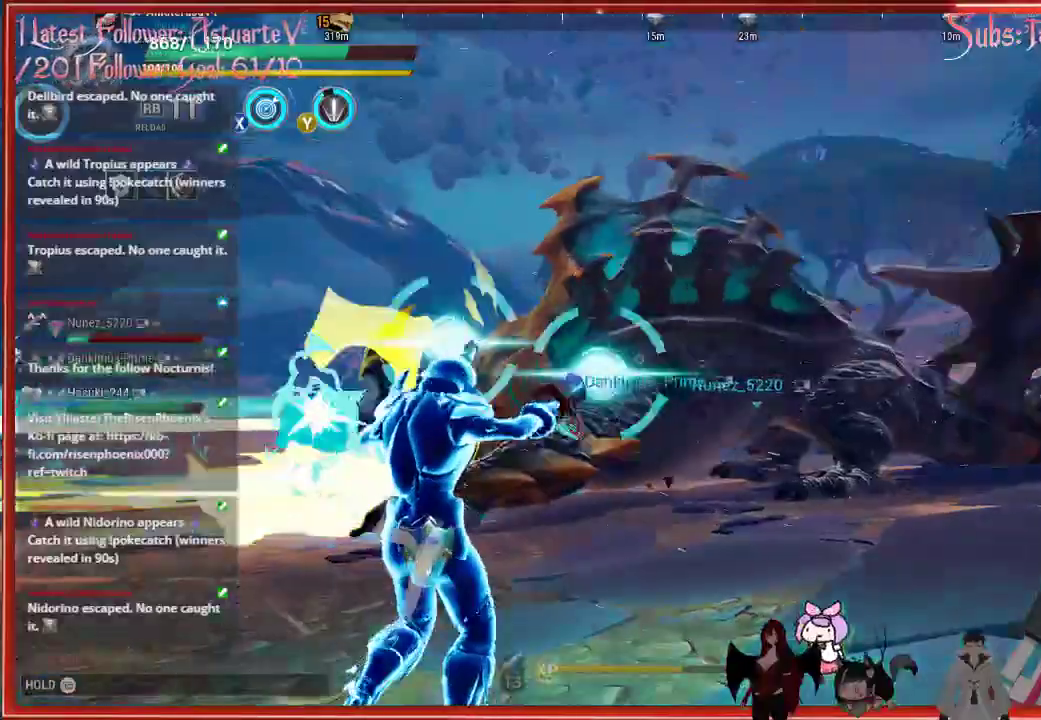
{"buttons": [], "left_stick": "up-right", "right_stick": "center", "events": []}
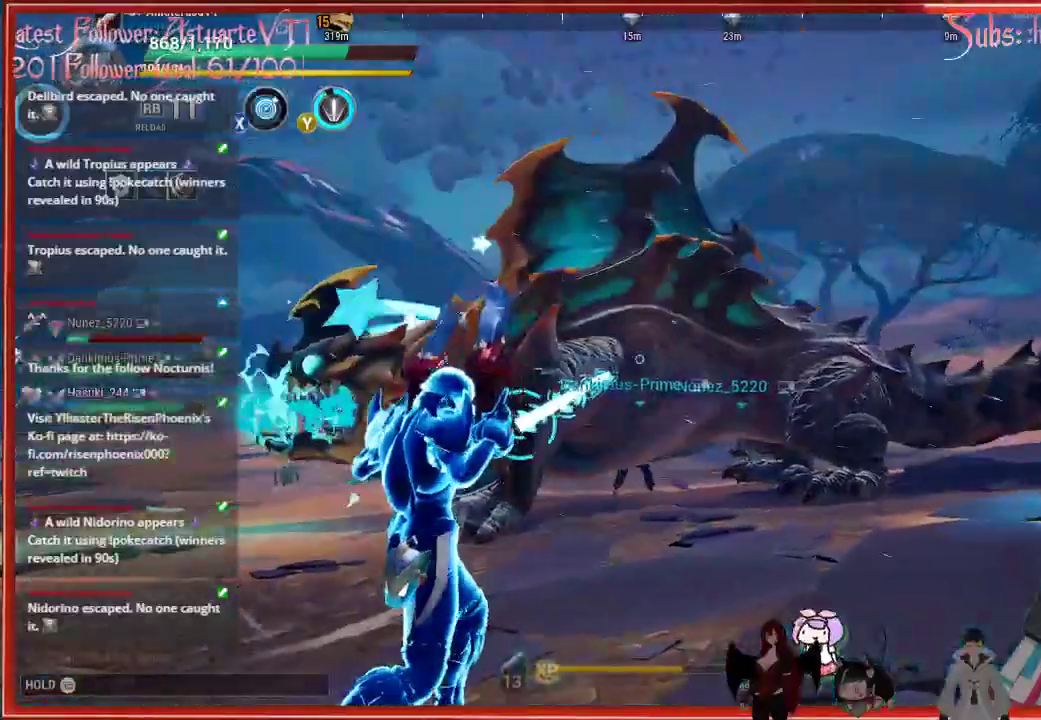
{"buttons": [], "left_stick": "up-right", "right_stick": "center", "events": [[67, "right_stick", "up"], [350, "right_stick", "center"]]}
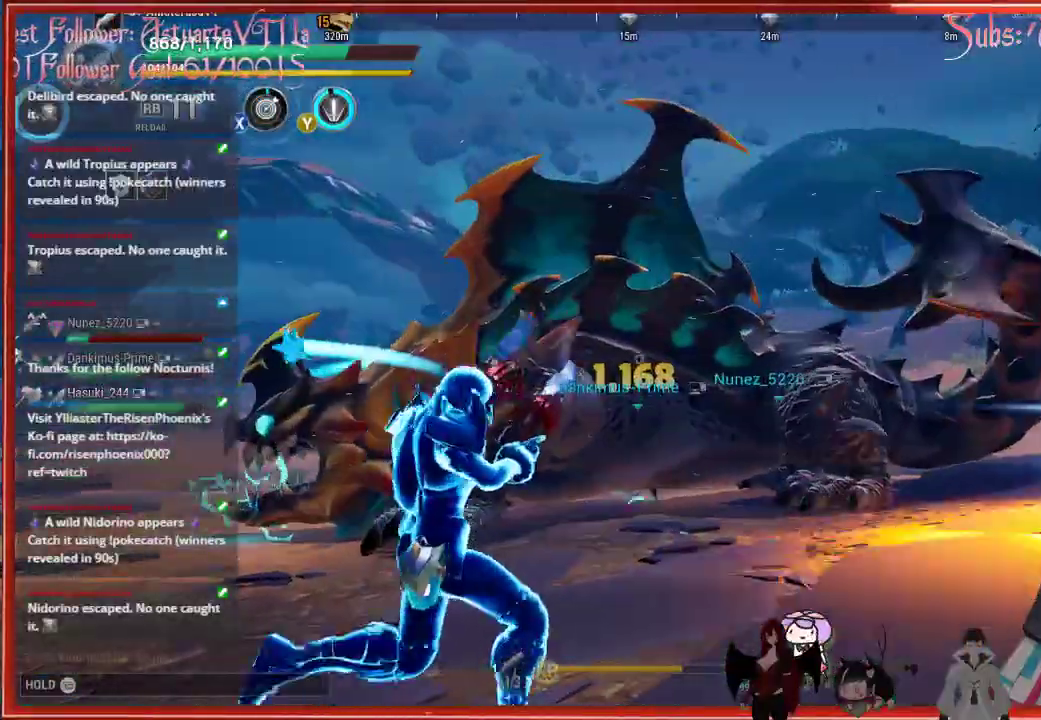
{"buttons": [], "left_stick": "up-right", "right_stick": "center", "events": []}
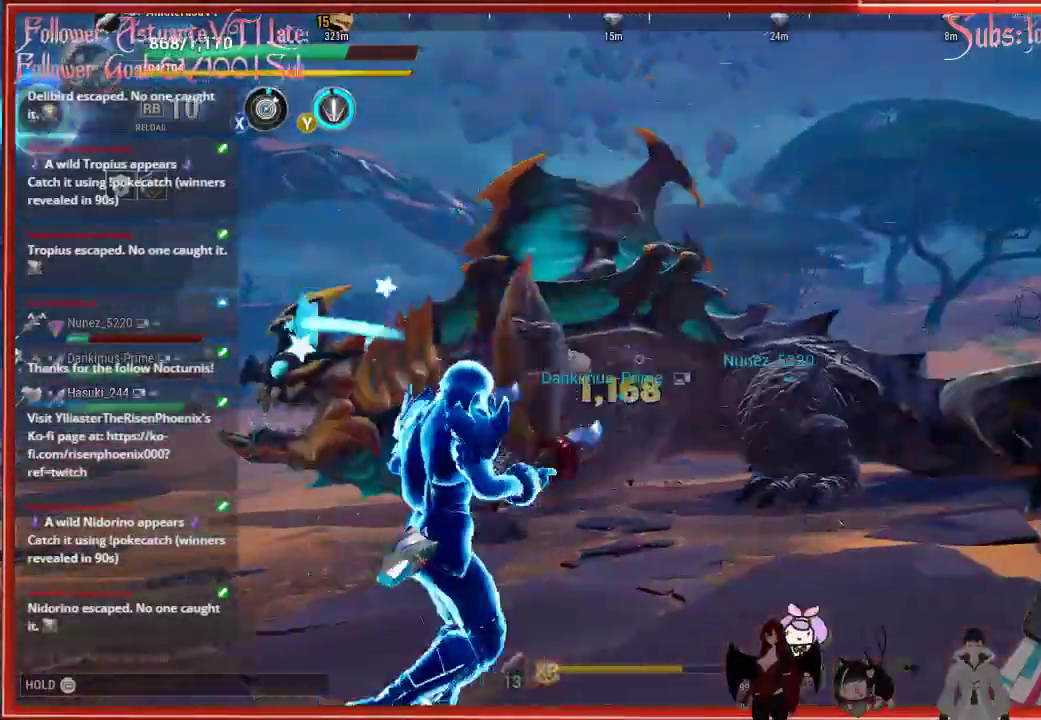
{"buttons": ["R2"], "left_stick": "right", "right_stick": "center", "events": [[267, "left_stick", "right"], [283, "R2", "down"]]}
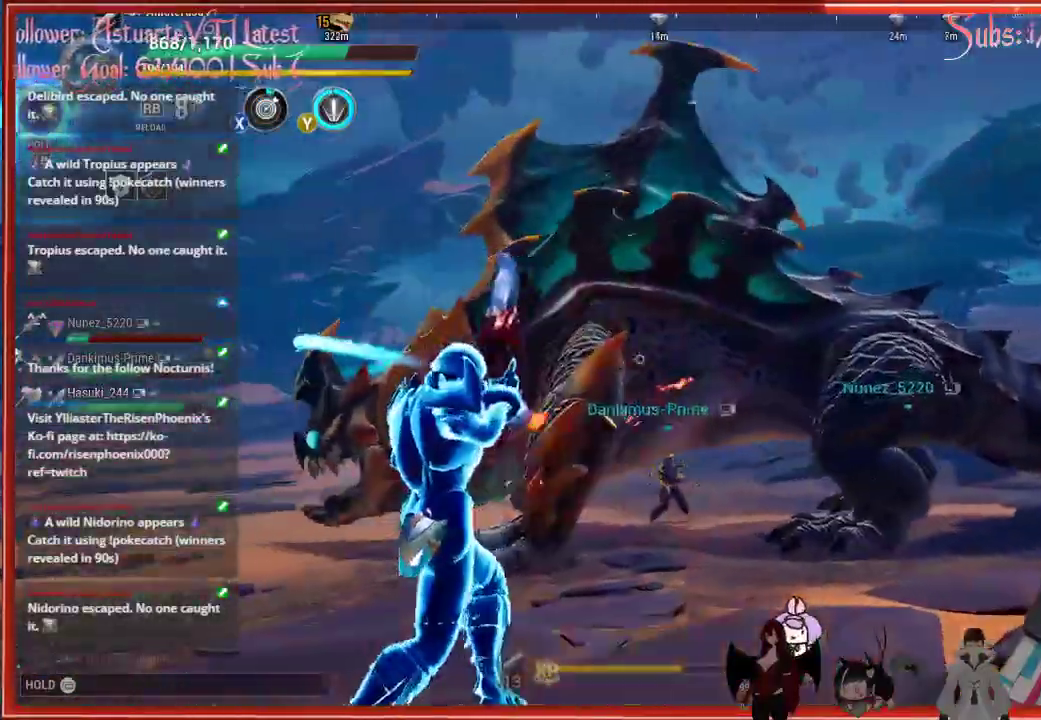
{"buttons": ["R2"], "left_stick": "left", "right_stick": "center", "events": [[33, "left_stick", "up-right"], [50, "right_stick", "down-left"], [367, "left_stick", "up-left"], [433, "right_stick", "center"], [483, "left_stick", "left"]]}
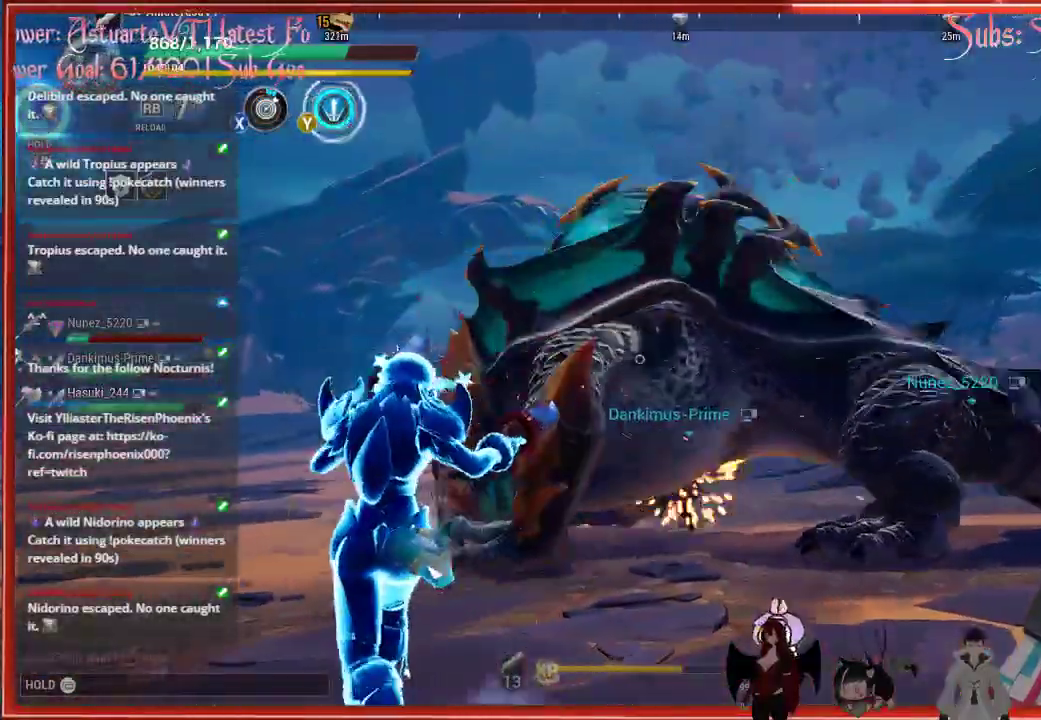
{"buttons": ["R2"], "left_stick": "left", "right_stick": "center", "events": []}
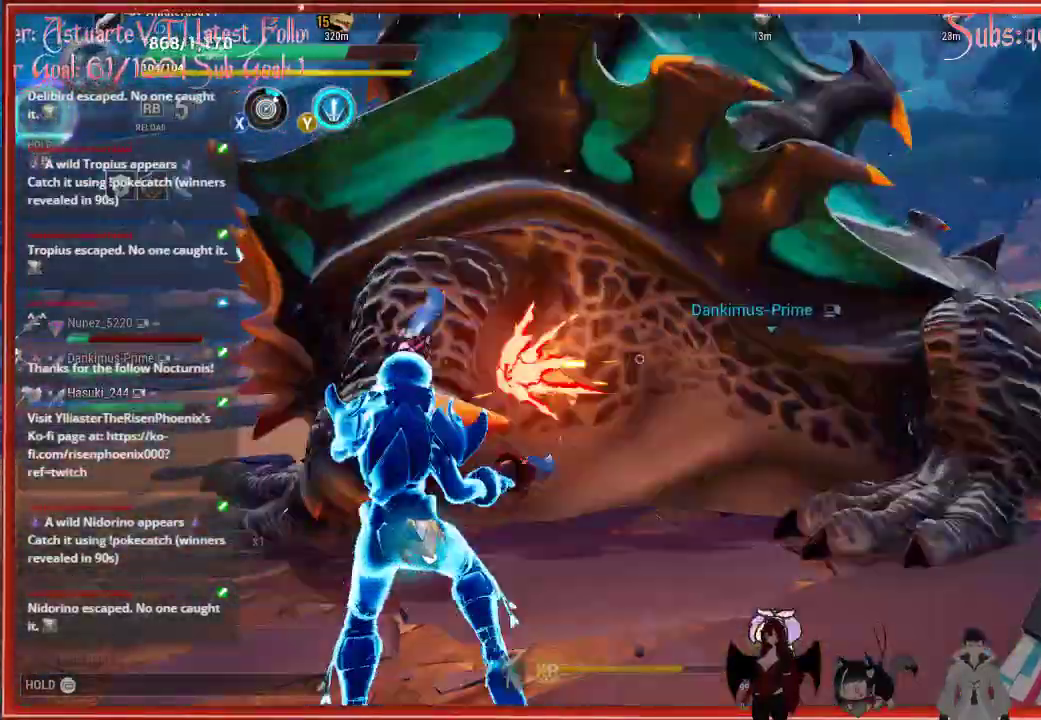
{"buttons": ["R2"], "left_stick": "left", "right_stick": "center", "events": []}
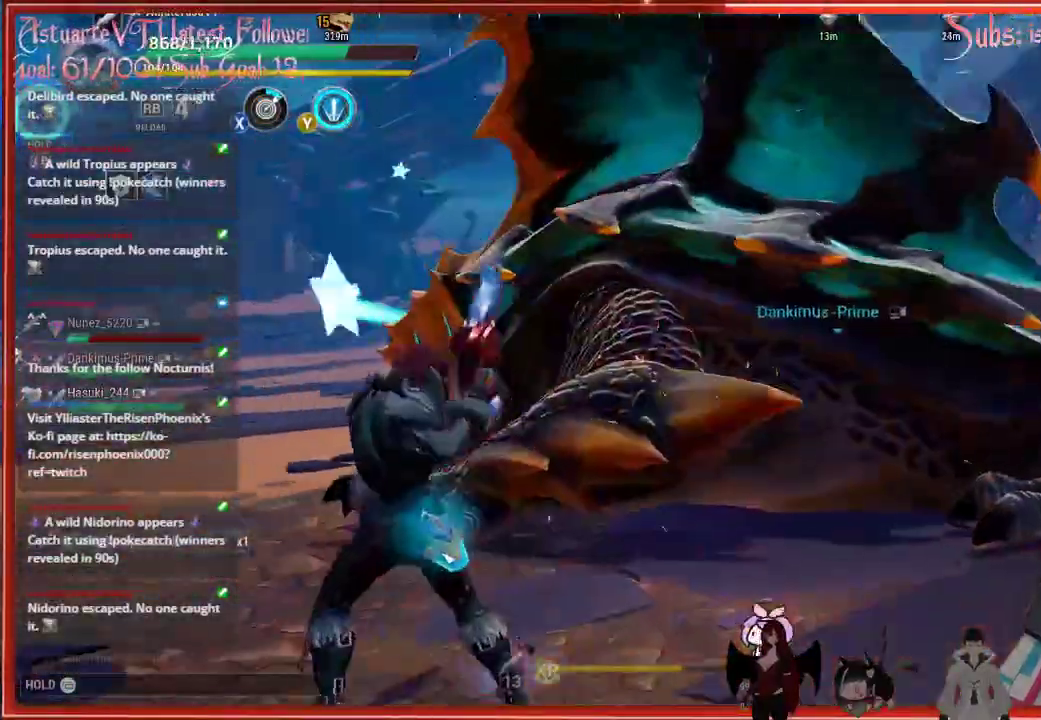
{"buttons": ["R2"], "left_stick": "up", "right_stick": "down-right", "events": [[417, "right_stick", "down-left"], [483, "left_stick", "up"], [483, "right_stick", "down-right"]]}
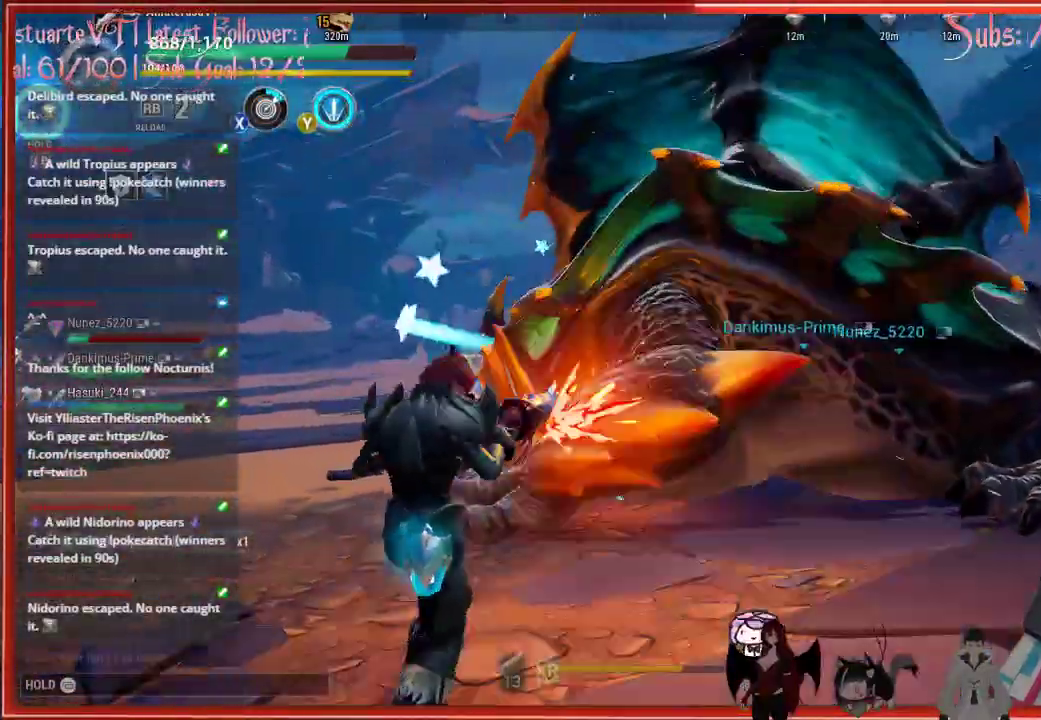
{"buttons": ["R2"], "left_stick": "up", "right_stick": "down-right", "events": []}
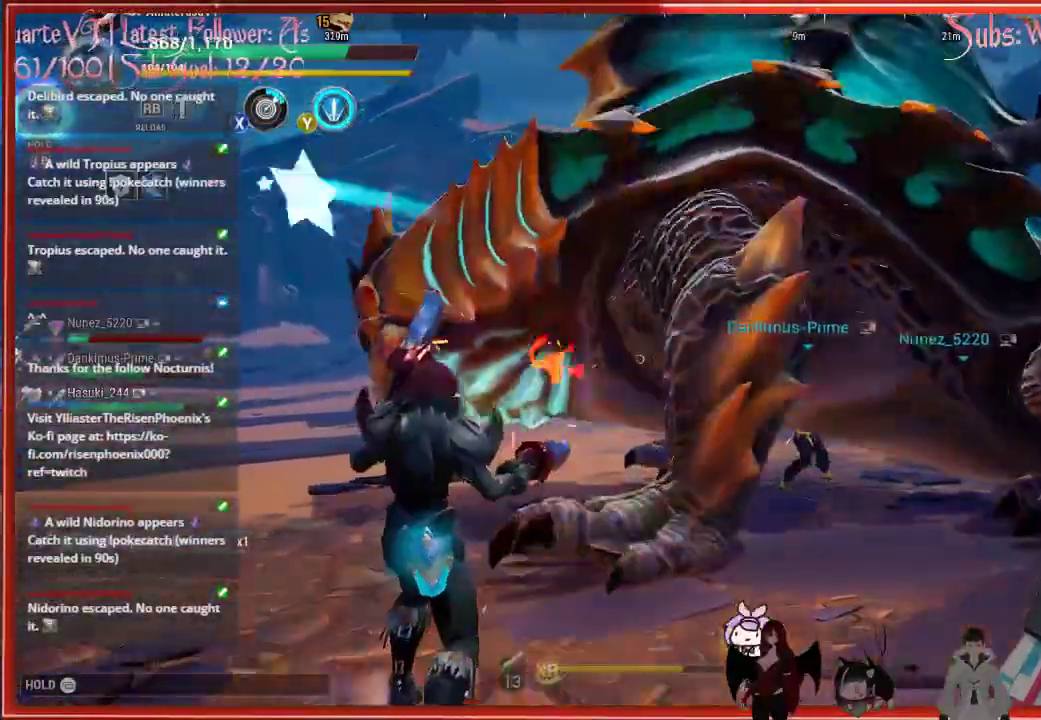
{"buttons": ["R2"], "left_stick": "up", "right_stick": "down-right", "events": []}
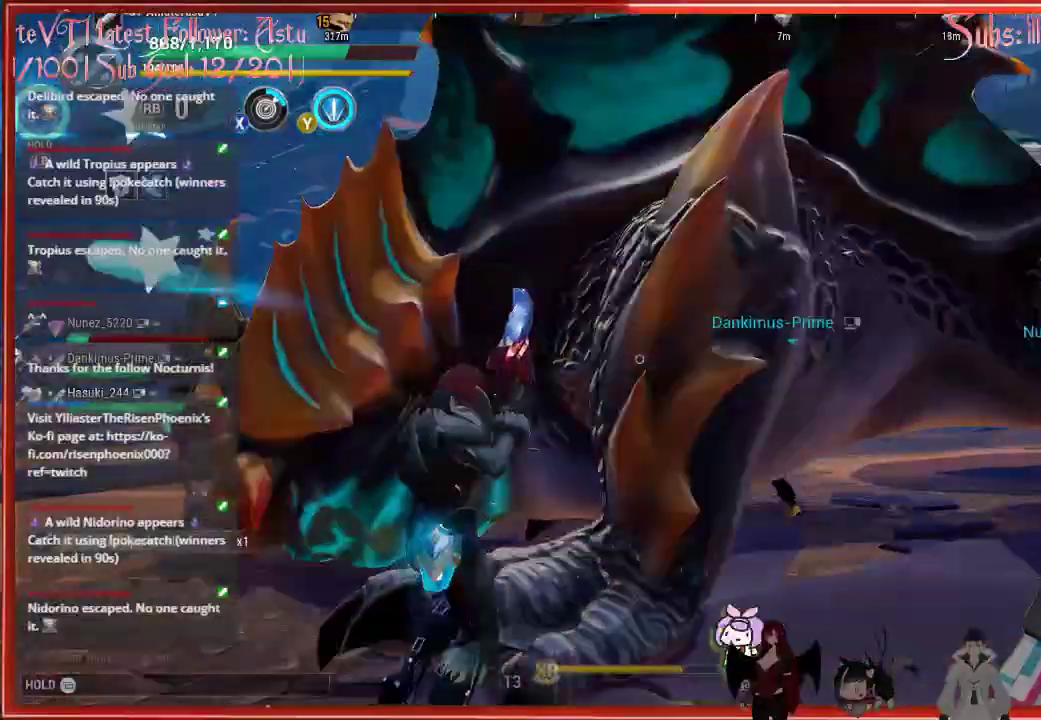
{"buttons": ["R2"], "left_stick": "down", "right_stick": "center", "events": [[450, "right_stick", "center"], [483, "left_stick", "down"]]}
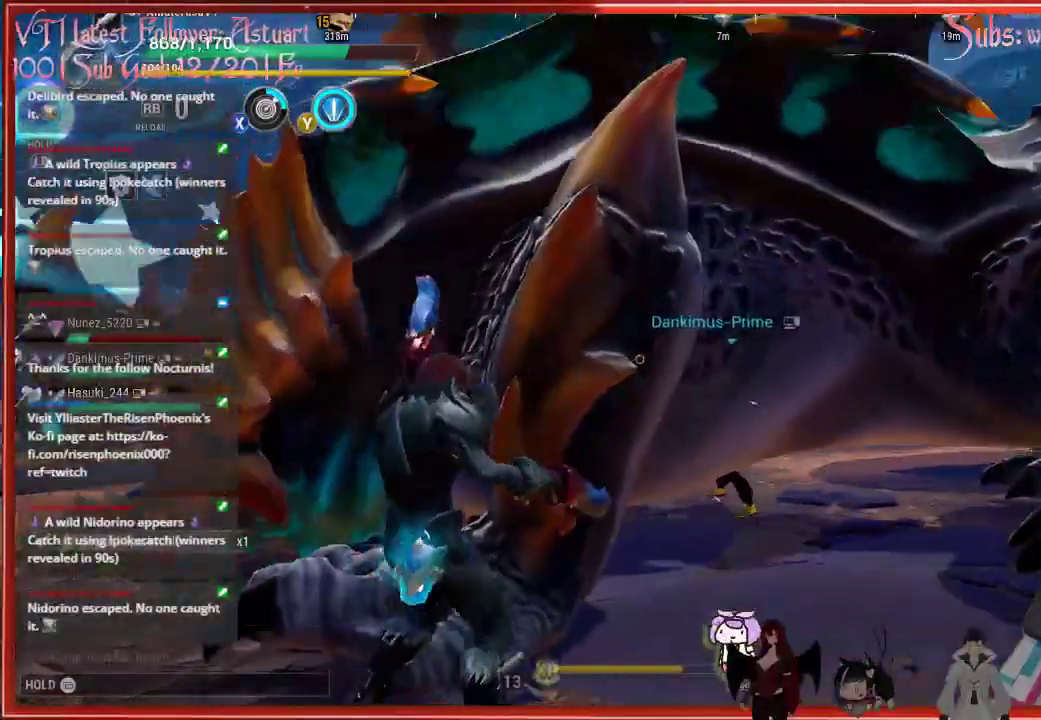
{"buttons": ["R2"], "left_stick": "down", "right_stick": "center", "events": []}